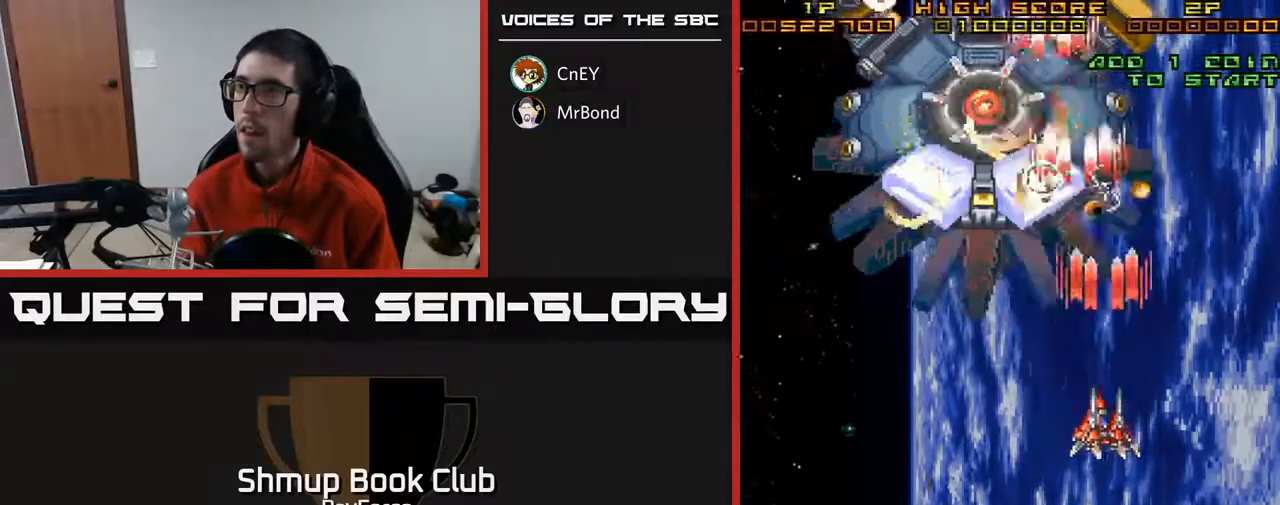
Gameplay with a controller (Xbox layout); each line is a JSON object with the inputs held at the frame after it. "events" lists button and stick changes between this image and that frame as [ms after this image, input, new state], when the widget could be followed in between. Not read: left_stick.
{"buttons": ["A", "DPAD_DOWN"], "right_stick": "center", "events": [[17, "DPAD_LEFT", "down"], [217, "DPAD_UP", "up"], [450, "DPAD_DOWN", "down"], [500, "DPAD_LEFT", "up"]]}
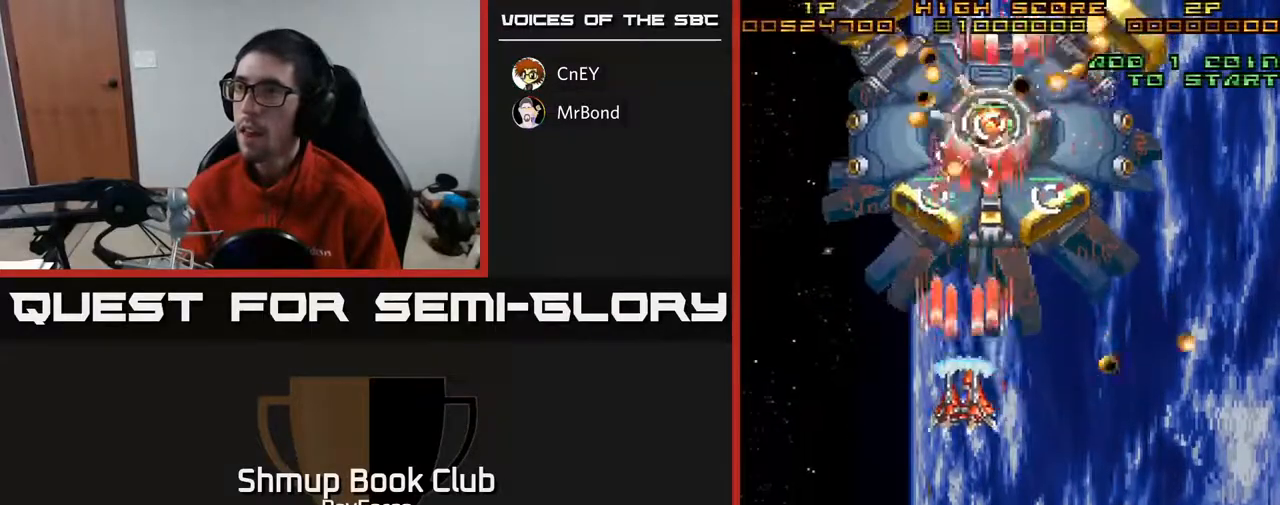
{"buttons": ["A", "DPAD_UP", "DPAD_LEFT"], "right_stick": "center", "events": [[117, "DPAD_RIGHT", "down"], [267, "DPAD_DOWN", "up"], [400, "DPAD_RIGHT", "up"], [433, "DPAD_LEFT", "down"], [500, "DPAD_UP", "down"]]}
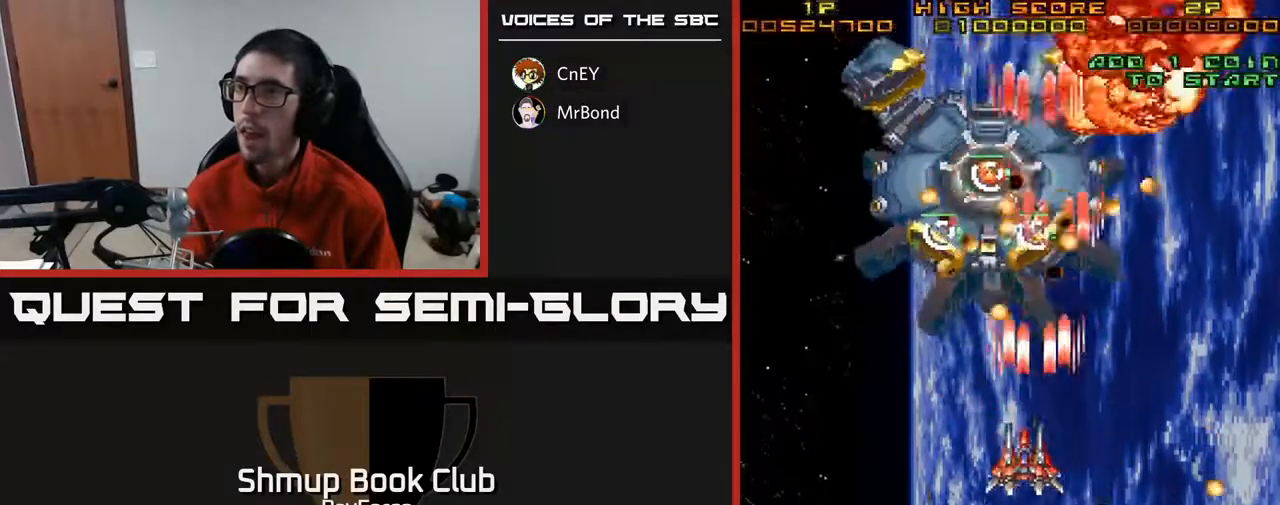
{"buttons": ["A", "DPAD_DOWN"], "right_stick": "center", "events": [[83, "DPAD_UP", "up"], [133, "X", "down"], [183, "DPAD_DOWN", "down"], [233, "DPAD_LEFT", "up"], [350, "X", "up"], [367, "DPAD_RIGHT", "down"], [433, "DPAD_RIGHT", "up"]]}
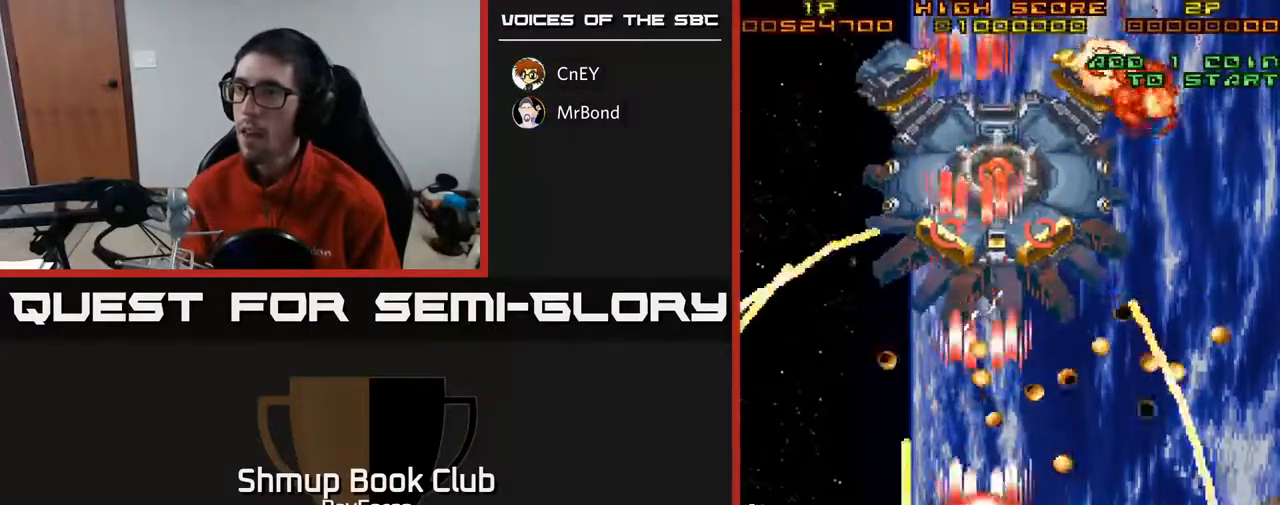
{"buttons": ["A", "DPAD_UP"], "right_stick": "center", "events": [[33, "DPAD_LEFT", "down"], [117, "DPAD_DOWN", "up"], [133, "DPAD_DOWN", "down"], [200, "DPAD_LEFT", "up"], [250, "DPAD_DOWN", "up"], [283, "DPAD_UP", "down"], [300, "DPAD_LEFT", "down"], [483, "DPAD_LEFT", "up"]]}
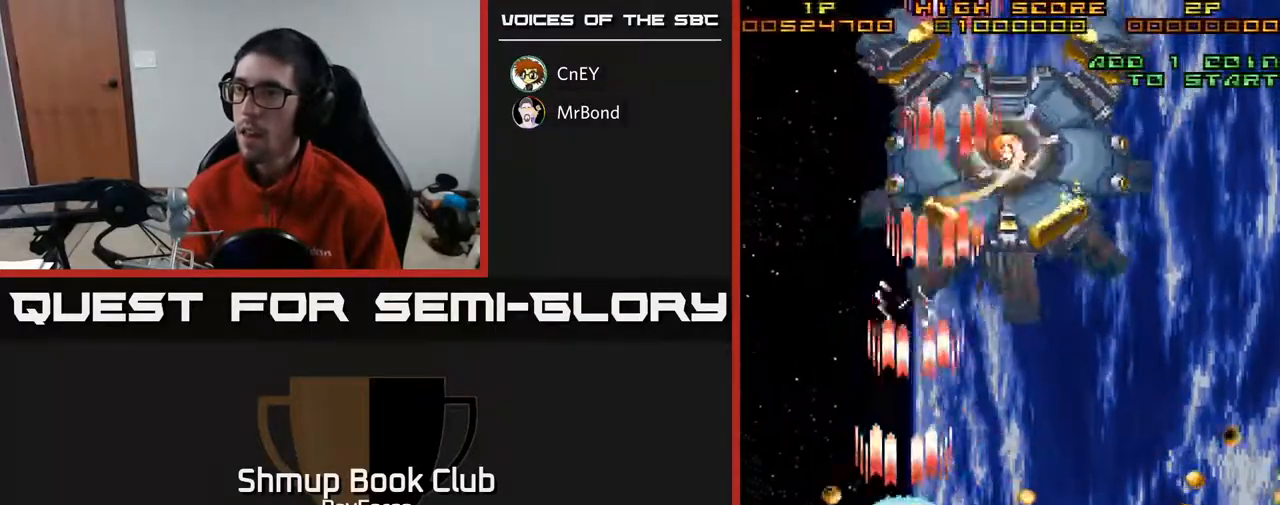
{"buttons": ["A", "DPAD_RIGHT"], "right_stick": "center", "events": [[167, "DPAD_RIGHT", "down"], [417, "DPAD_UP", "up"]]}
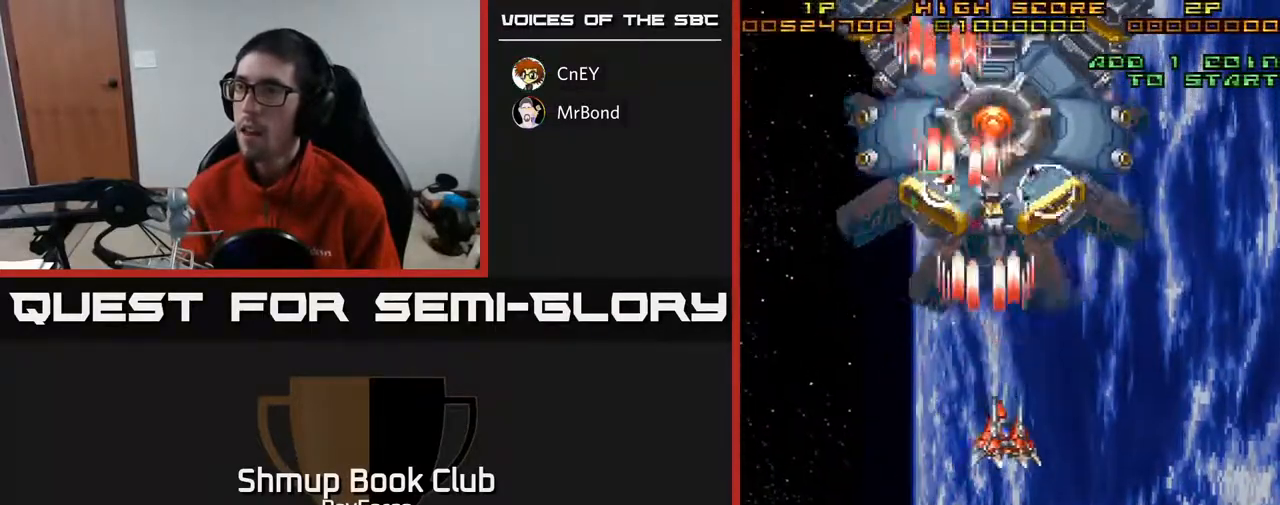
{"buttons": ["A", "DPAD_LEFT"], "right_stick": "center", "events": [[200, "DPAD_RIGHT", "up"], [233, "DPAD_LEFT", "down"]]}
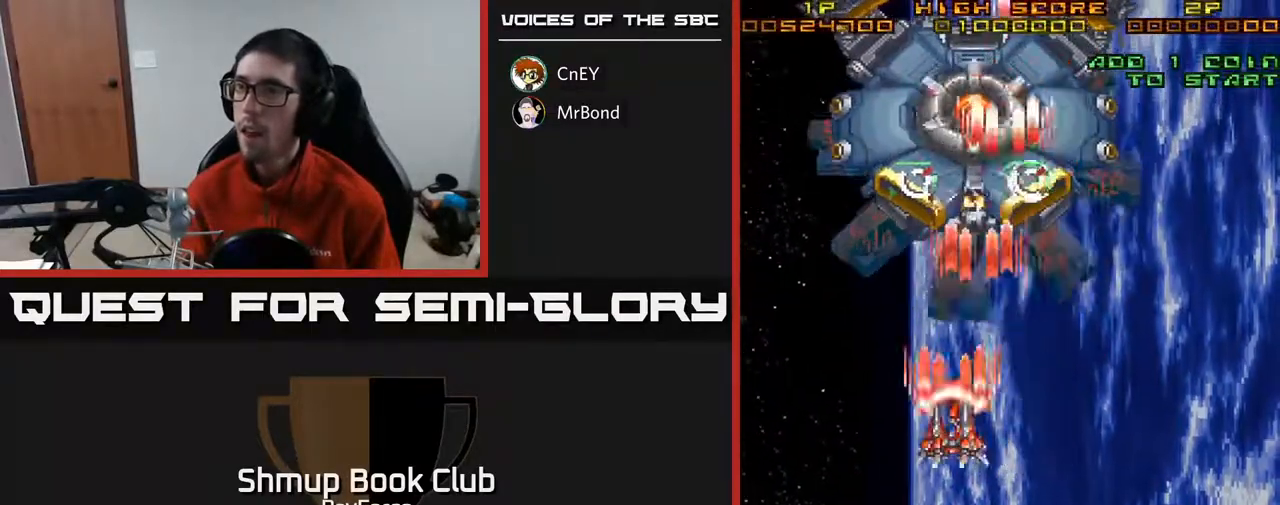
{"buttons": ["A", "DPAD_DOWN", "DPAD_RIGHT"], "right_stick": "center", "events": [[50, "DPAD_UP", "down"], [167, "DPAD_LEFT", "up"], [183, "DPAD_UP", "up"], [200, "DPAD_RIGHT", "down"], [200, "DPAD_UP", "down"], [267, "DPAD_UP", "up"], [283, "X", "down"], [467, "X", "up"], [500, "DPAD_DOWN", "down"]]}
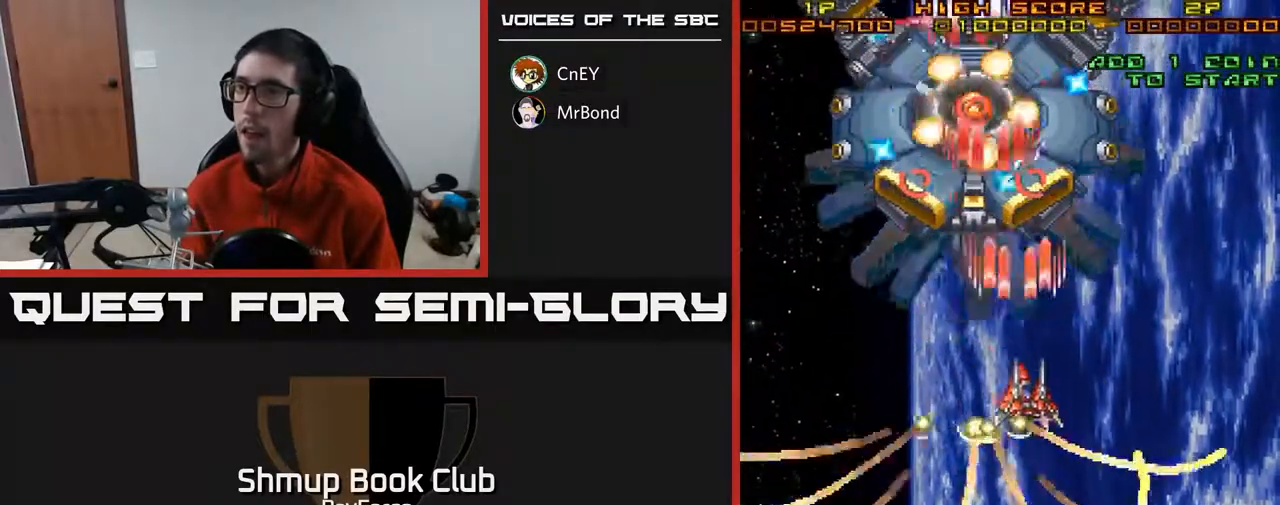
{"buttons": ["A", "DPAD_RIGHT"], "right_stick": "center", "events": [[83, "DPAD_RIGHT", "up"], [150, "DPAD_LEFT", "down"], [250, "DPAD_DOWN", "up"], [333, "DPAD_UP", "down"], [383, "DPAD_LEFT", "up"], [450, "DPAD_UP", "up"], [467, "DPAD_RIGHT", "down"]]}
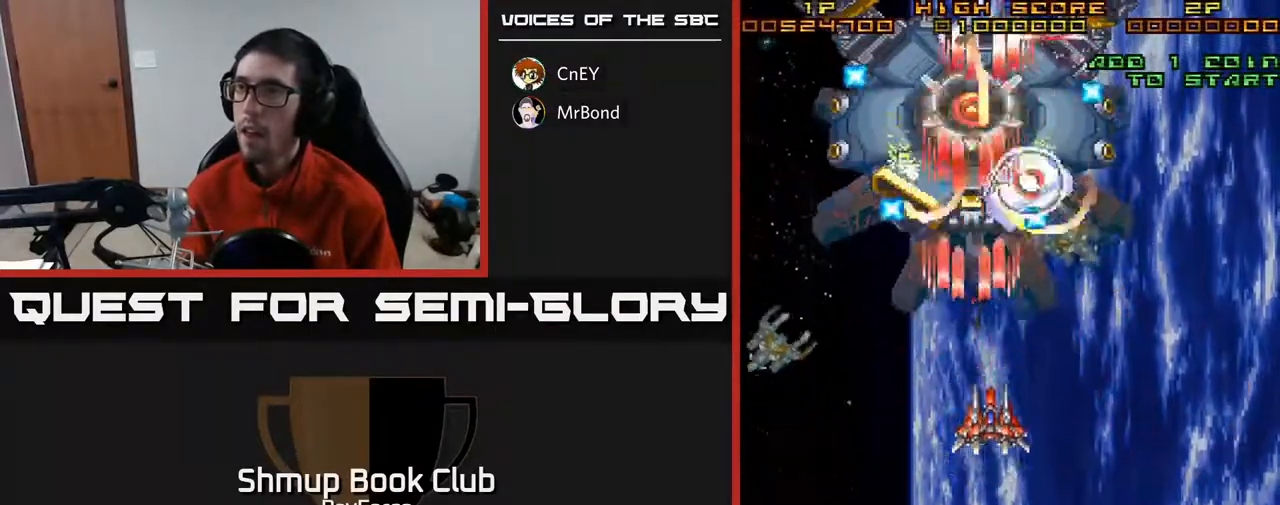
{"buttons": ["A", "DPAD_DOWN", "DPAD_LEFT"], "right_stick": "center"}
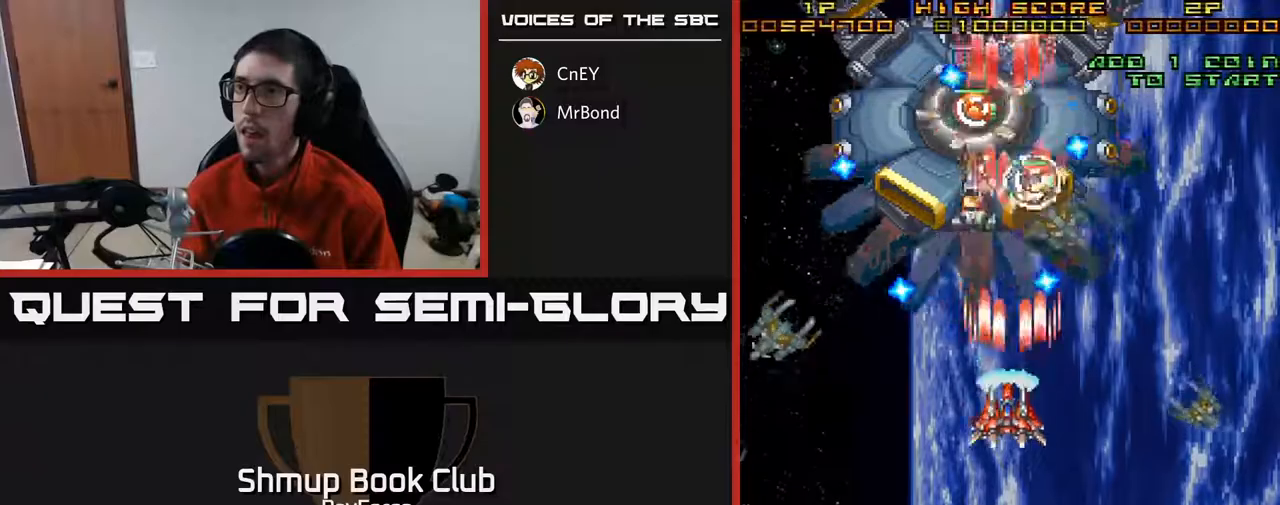
{"buttons": ["A", "DPAD_DOWN", "DPAD_RIGHT"], "right_stick": "center", "events": [[183, "DPAD_LEFT", "up"], [200, "X", "down"], [217, "DPAD_RIGHT", "down"], [400, "X", "up"]]}
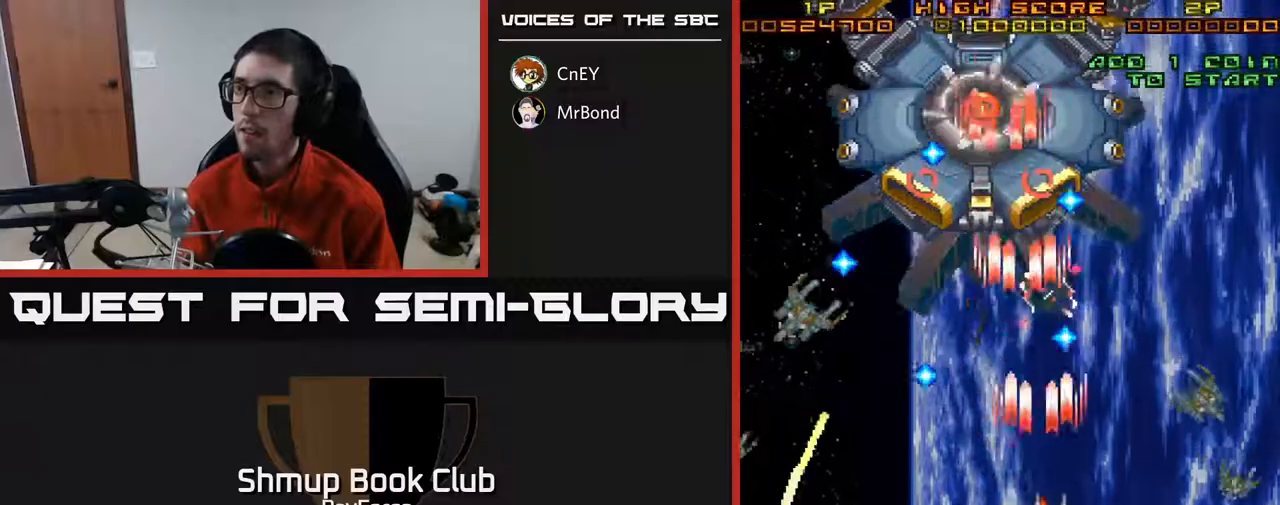
{"buttons": ["A", "DPAD_DOWN", "DPAD_RIGHT"], "right_stick": "center", "events": [[417, "DPAD_DOWN", "up"], [500, "DPAD_DOWN", "down"]]}
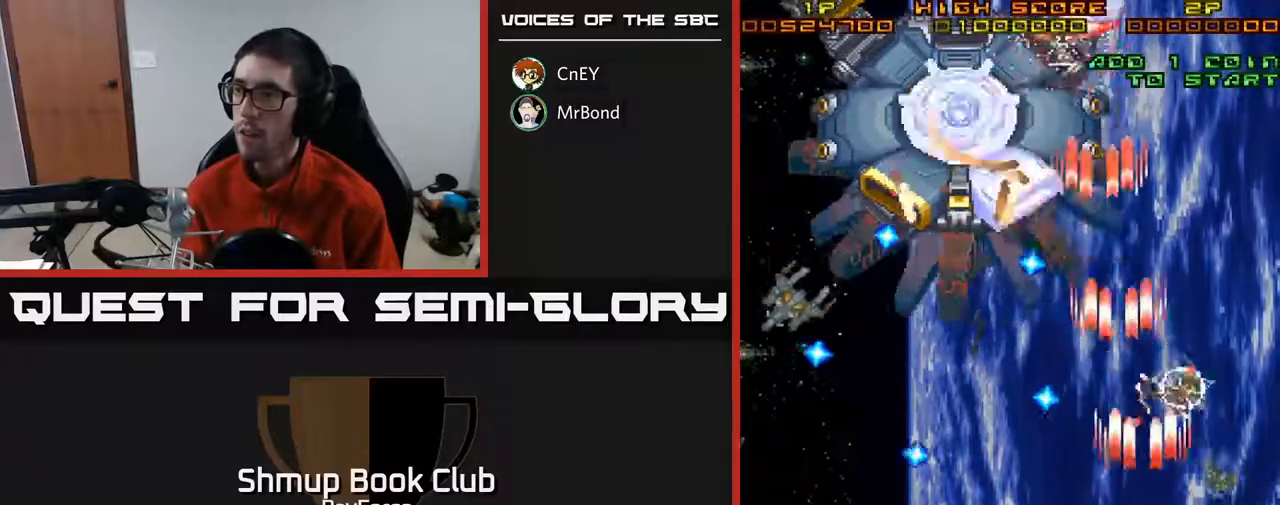
{"buttons": ["A", "DPAD_UP", "DPAD_LEFT"], "right_stick": "center", "events": [[367, "DPAD_DOWN", "up"], [467, "DPAD_RIGHT", "up"], [467, "DPAD_UP", "down"], [500, "DPAD_LEFT", "down"]]}
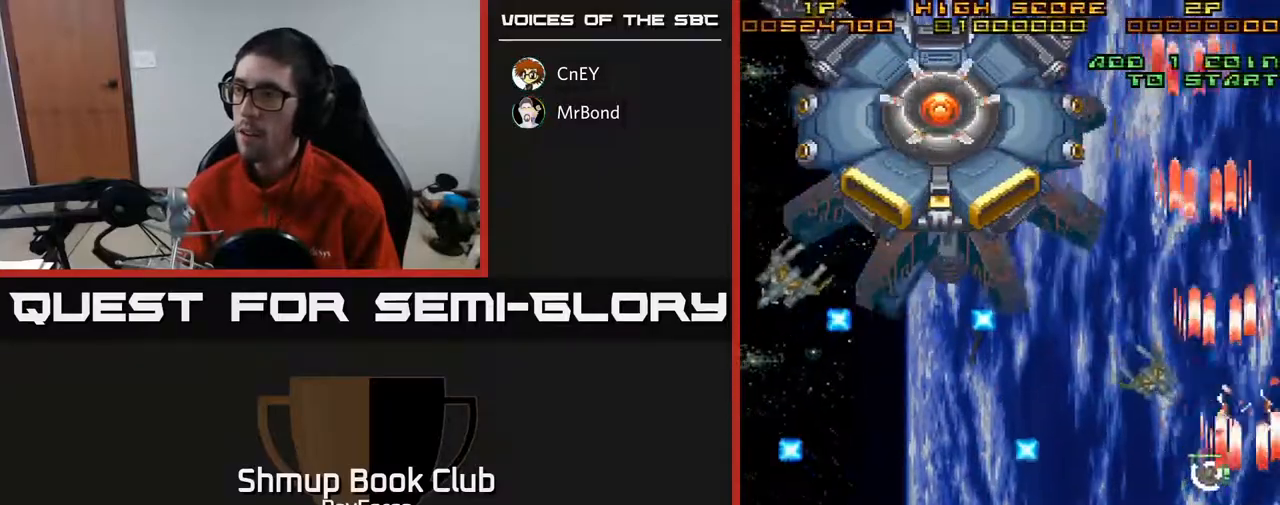
{"buttons": ["A", "DPAD_RIGHT"], "right_stick": "center", "events": [[217, "DPAD_UP", "up"], [250, "X", "down"], [283, "DPAD_DOWN", "down"], [333, "DPAD_LEFT", "up"], [400, "DPAD_RIGHT", "down"], [450, "X", "up"], [467, "DPAD_DOWN", "up"]]}
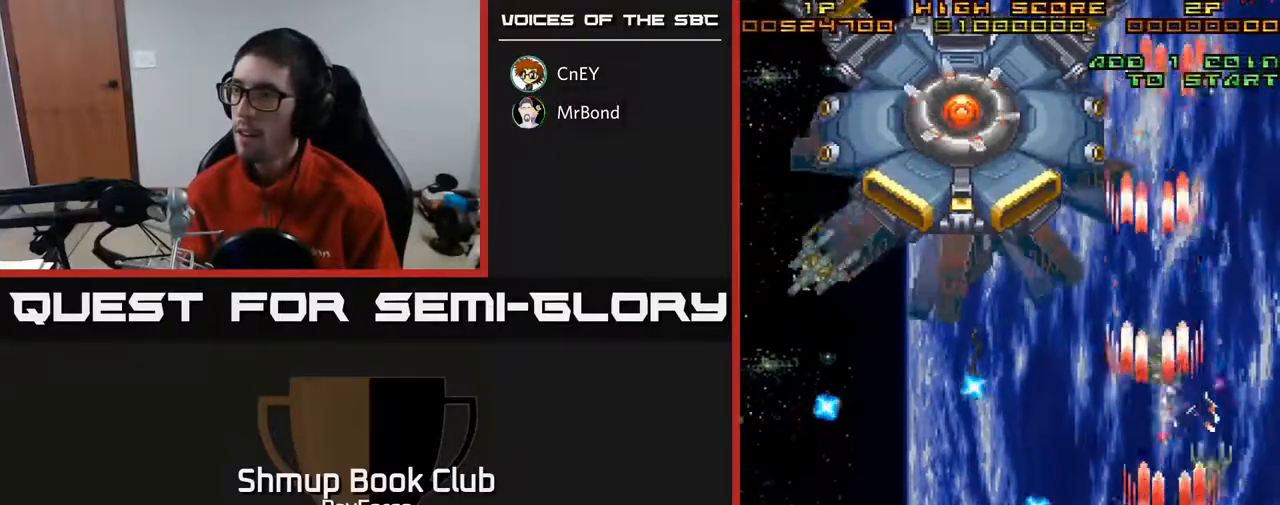
{"buttons": ["A", "DPAD_DOWN"], "right_stick": "center"}
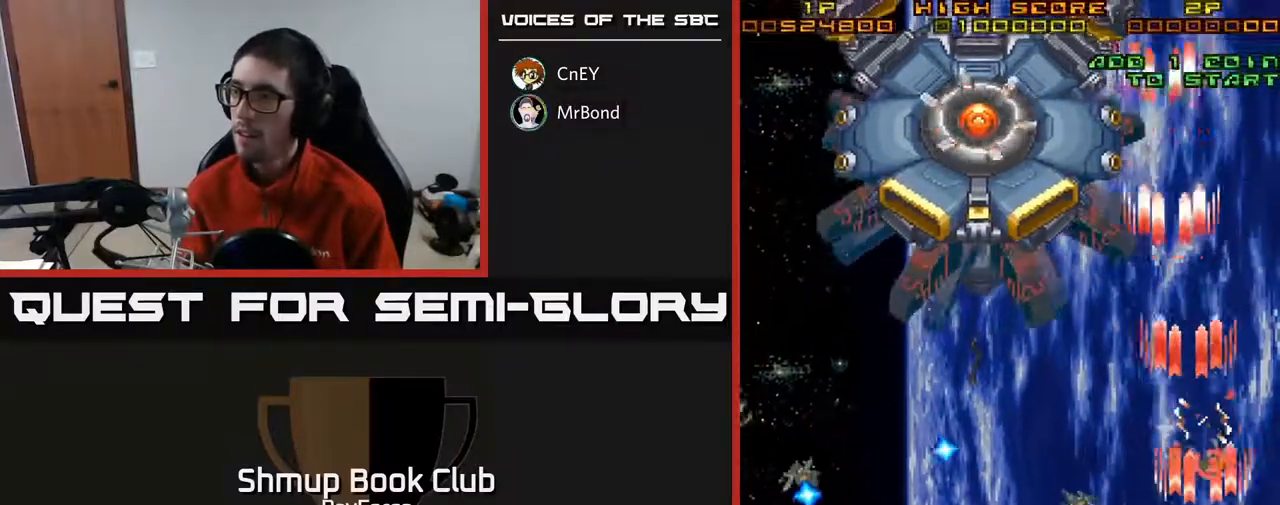
{"buttons": ["A", "DPAD_UP"], "right_stick": "center", "events": [[67, "DPAD_DOWN", "up"], [150, "DPAD_LEFT", "down"], [150, "DPAD_UP", "down"], [233, "DPAD_LEFT", "up"], [367, "DPAD_LEFT", "down"], [500, "DPAD_LEFT", "up"]]}
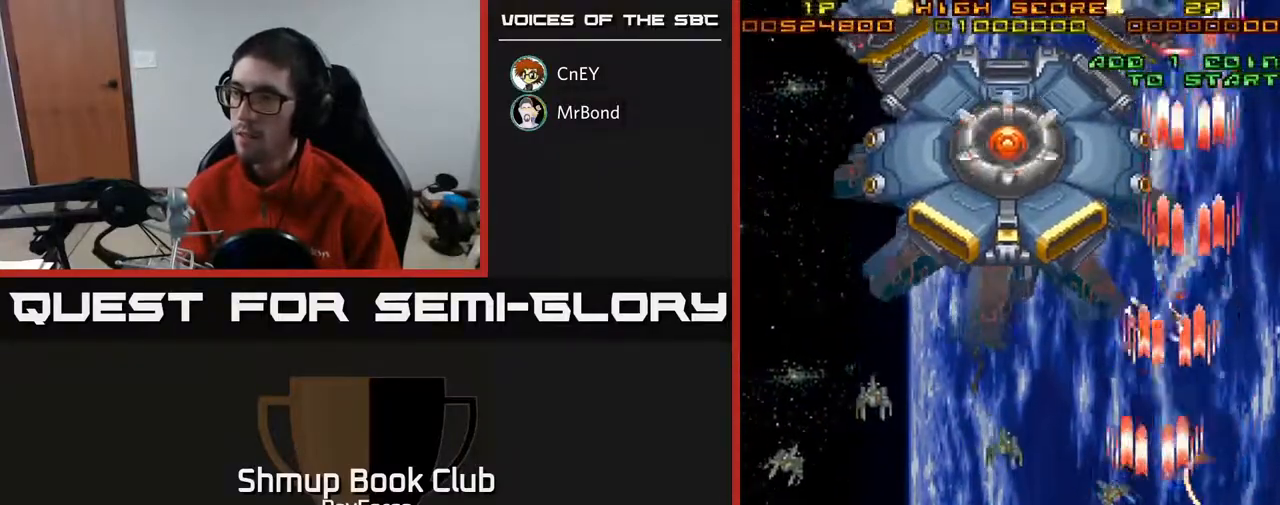
{"buttons": ["A", "DPAD_UP", "DPAD_LEFT"], "right_stick": "center", "events": [[33, "DPAD_UP", "up"], [50, "DPAD_RIGHT", "down"], [183, "DPAD_DOWN", "down"], [183, "DPAD_RIGHT", "up"], [200, "DPAD_DOWN", "up"], [233, "DPAD_LEFT", "down"], [317, "DPAD_UP", "down"]]}
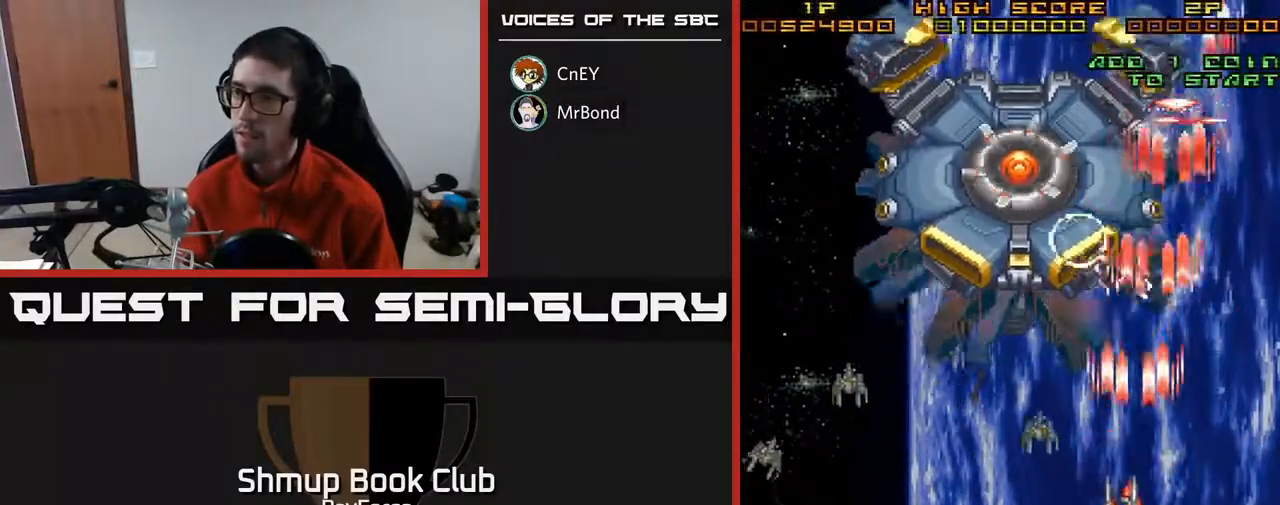
{"buttons": ["A", "DPAD_LEFT"], "right_stick": "center", "events": [[33, "DPAD_UP", "up"]]}
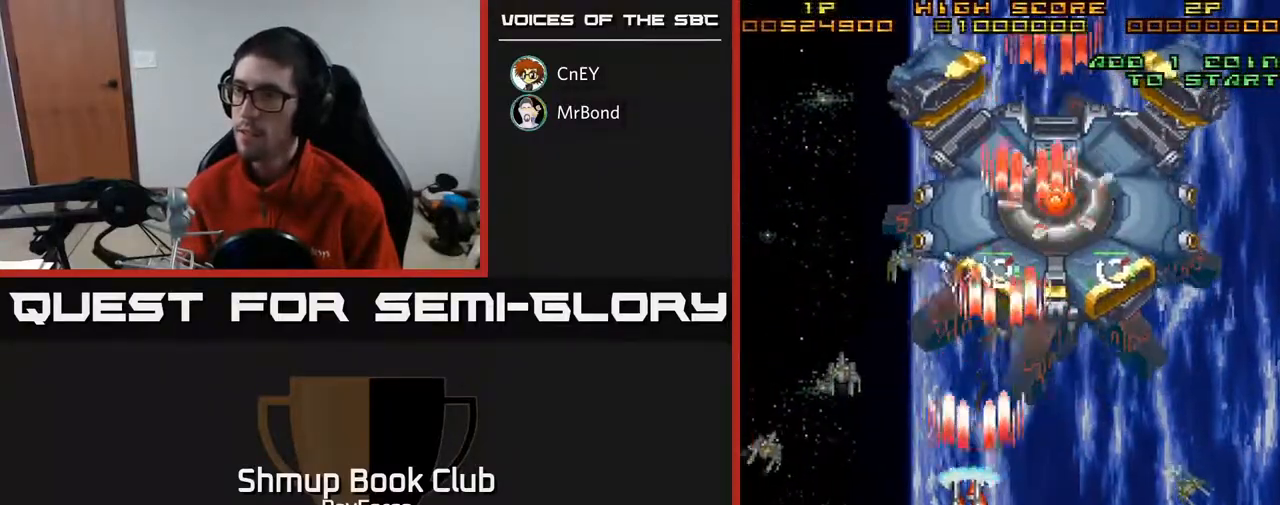
{"buttons": ["A", "DPAD_DOWN", "DPAD_LEFT"], "right_stick": "center", "events": [[283, "DPAD_DOWN", "down"]]}
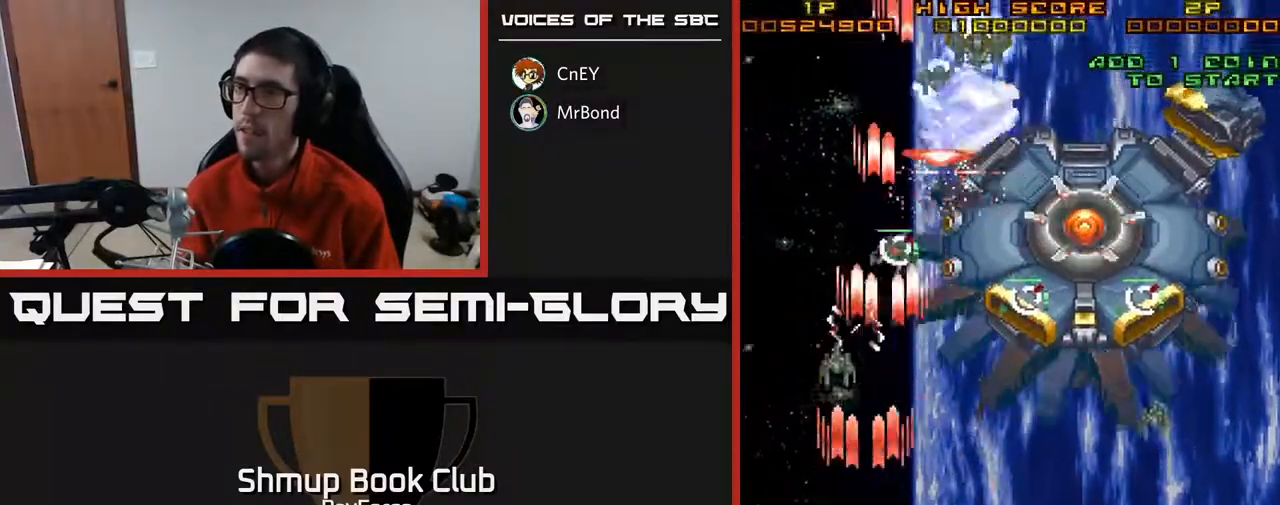
{"buttons": ["A", "DPAD_RIGHT"], "right_stick": "center", "events": [[83, "DPAD_LEFT", "up"], [117, "DPAD_RIGHT", "down"], [217, "X", "down"], [250, "DPAD_RIGHT", "up"], [267, "DPAD_LEFT", "down"], [333, "DPAD_DOWN", "up"], [383, "X", "up"], [450, "DPAD_LEFT", "up"], [483, "DPAD_RIGHT", "down"]]}
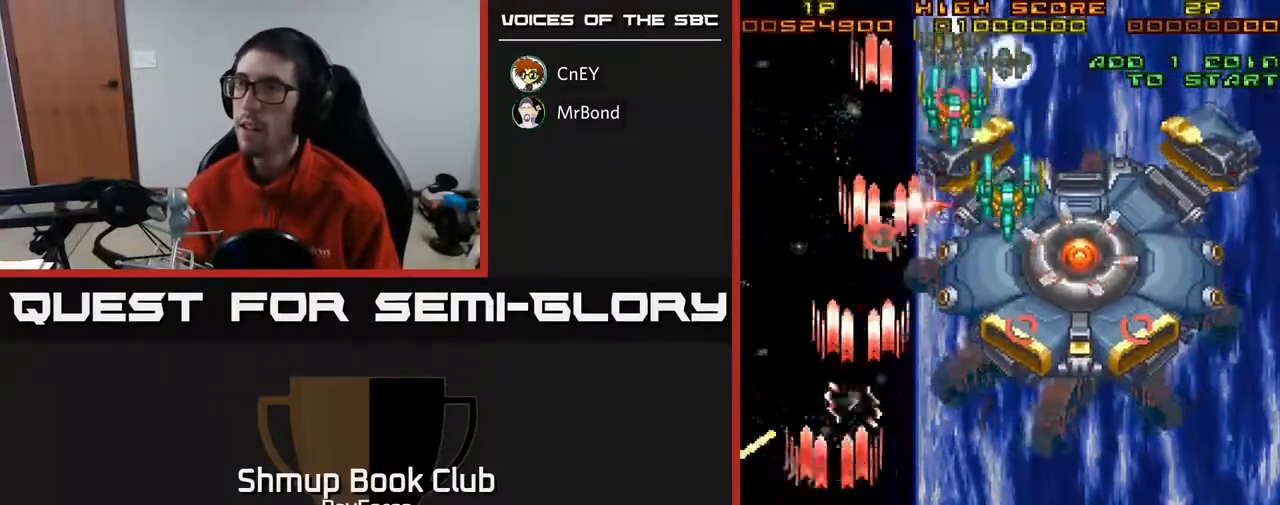
{"buttons": ["A"], "right_stick": "center", "events": [[483, "DPAD_RIGHT", "up"]]}
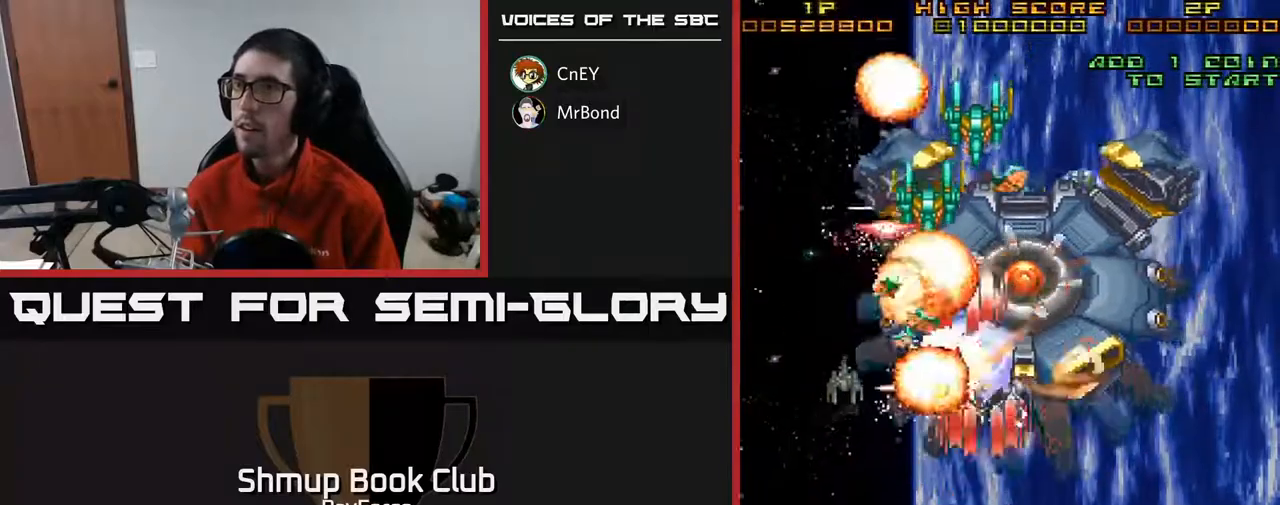
{"buttons": ["A"], "right_stick": "center", "events": [[17, "DPAD_LEFT", "down"], [17, "DPAD_UP", "down"], [117, "DPAD_UP", "up"], [217, "DPAD_DOWN", "down"], [217, "DPAD_LEFT", "up"], [350, "DPAD_LEFT", "down"], [367, "DPAD_DOWN", "up"], [483, "DPAD_LEFT", "up"]]}
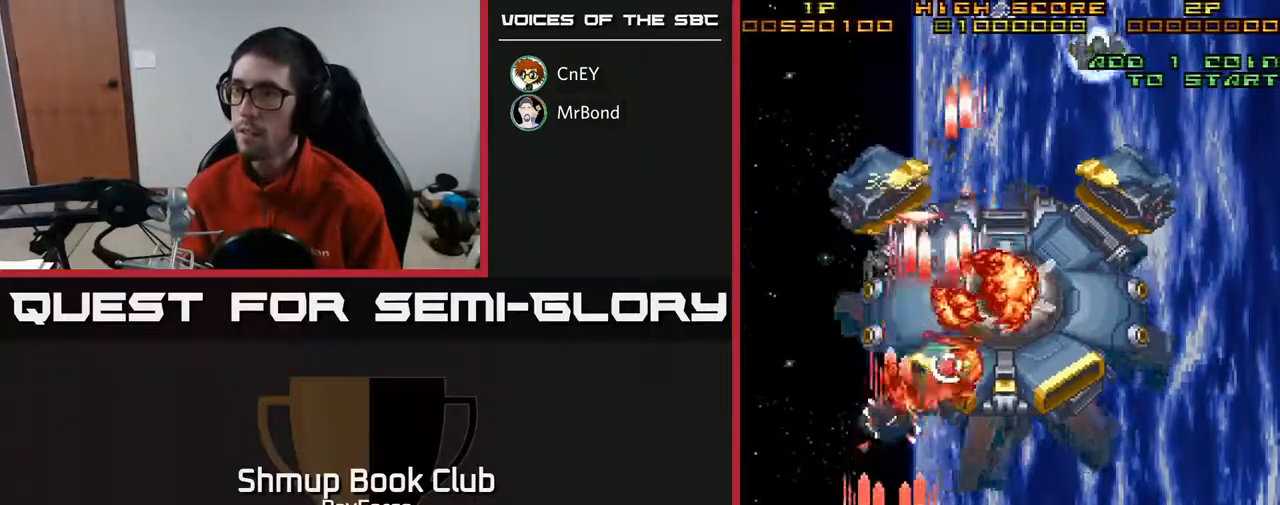
{"buttons": ["A", "DPAD_RIGHT"], "right_stick": "center", "events": [[33, "DPAD_RIGHT", "down"]]}
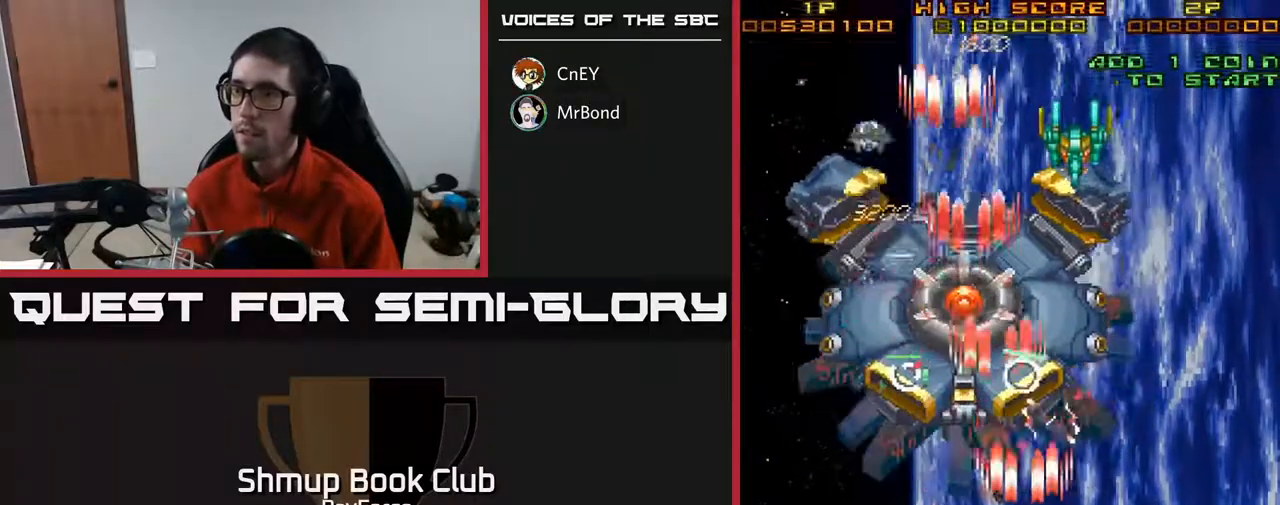
{"buttons": ["A", "DPAD_UP", "DPAD_LEFT"], "right_stick": "center", "events": [[50, "DPAD_UP", "down"], [67, "DPAD_RIGHT", "up"], [133, "DPAD_LEFT", "down"], [167, "DPAD_UP", "up"], [233, "DPAD_UP", "down"], [250, "DPAD_LEFT", "up"], [283, "DPAD_RIGHT", "down"], [367, "DPAD_RIGHT", "up"], [500, "DPAD_LEFT", "down"]]}
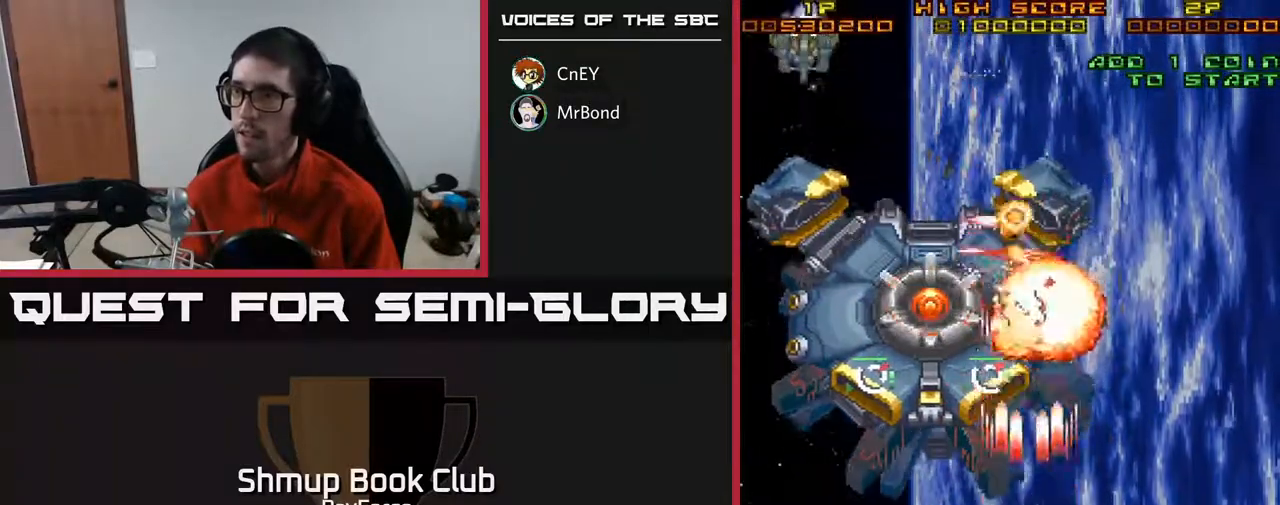
{"buttons": ["A", "DPAD_LEFT"], "right_stick": "center", "events": [[33, "DPAD_UP", "up"], [50, "X", "down"], [67, "DPAD_DOWN", "down"], [233, "X", "up"], [267, "DPAD_DOWN", "up"]]}
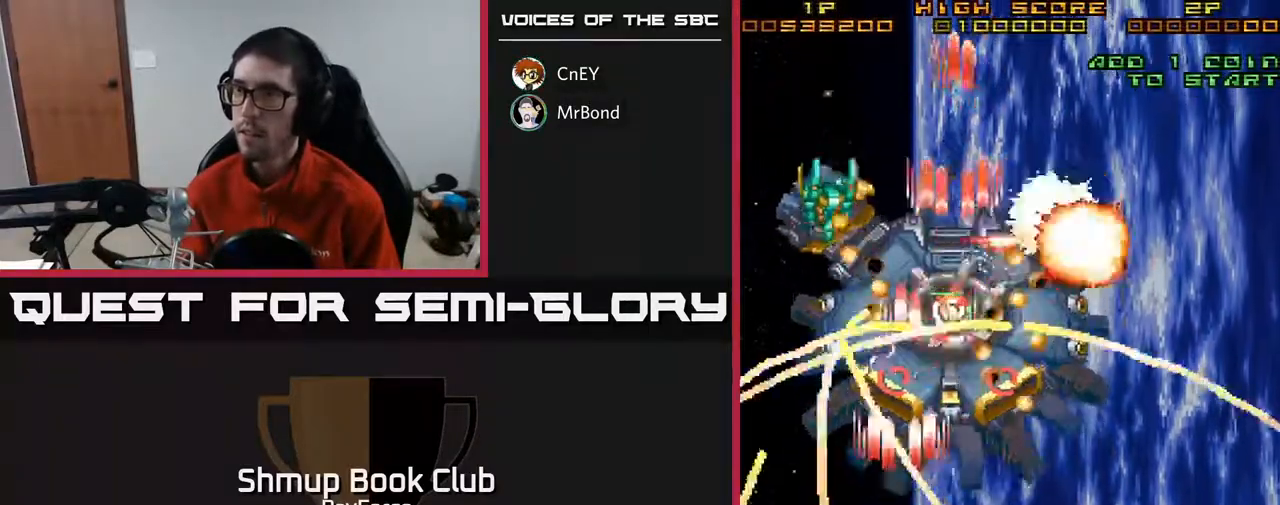
{"buttons": ["A", "DPAD_DOWN", "DPAD_LEFT"], "right_stick": "center", "events": [[217, "DPAD_LEFT", "up"], [233, "DPAD_RIGHT", "down"], [267, "DPAD_UP", "down"], [333, "DPAD_RIGHT", "up"], [400, "DPAD_UP", "up"], [433, "DPAD_DOWN", "down"], [450, "DPAD_LEFT", "down"]]}
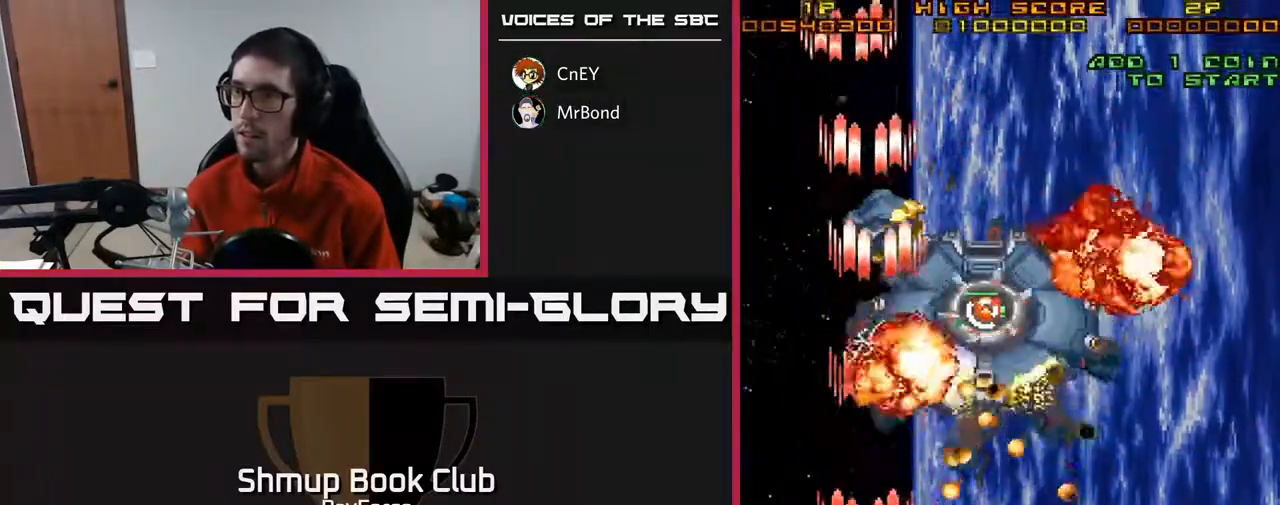
{"buttons": ["A", "DPAD_UP", "DPAD_RIGHT"], "right_stick": "center", "events": [[100, "DPAD_DOWN", "up"], [167, "DPAD_UP", "down"], [400, "DPAD_LEFT", "up"], [483, "DPAD_RIGHT", "down"]]}
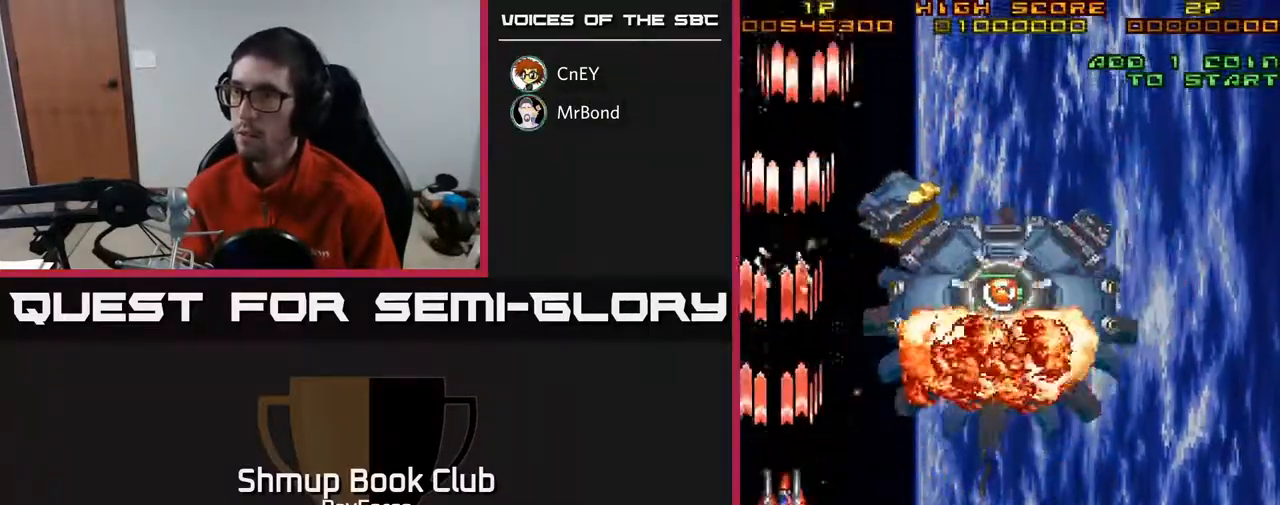
{"buttons": ["A", "DPAD_RIGHT"], "right_stick": "center", "events": [[133, "DPAD_UP", "up"]]}
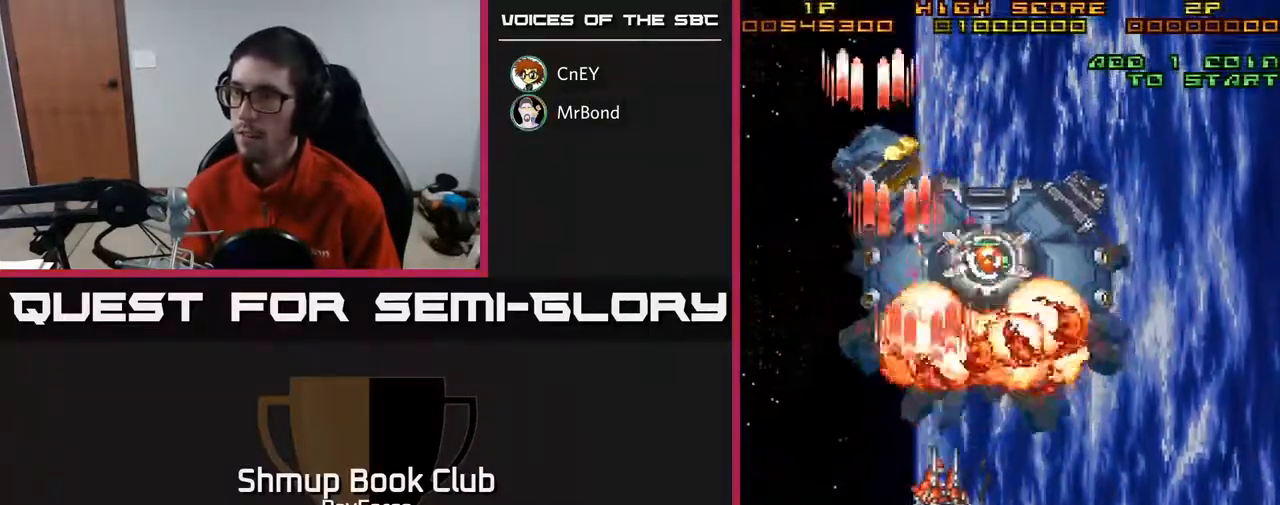
{"buttons": ["A", "DPAD_UP", "DPAD_LEFT"], "right_stick": "center", "events": [[100, "DPAD_RIGHT", "up"], [117, "DPAD_UP", "down"], [133, "DPAD_LEFT", "down"]]}
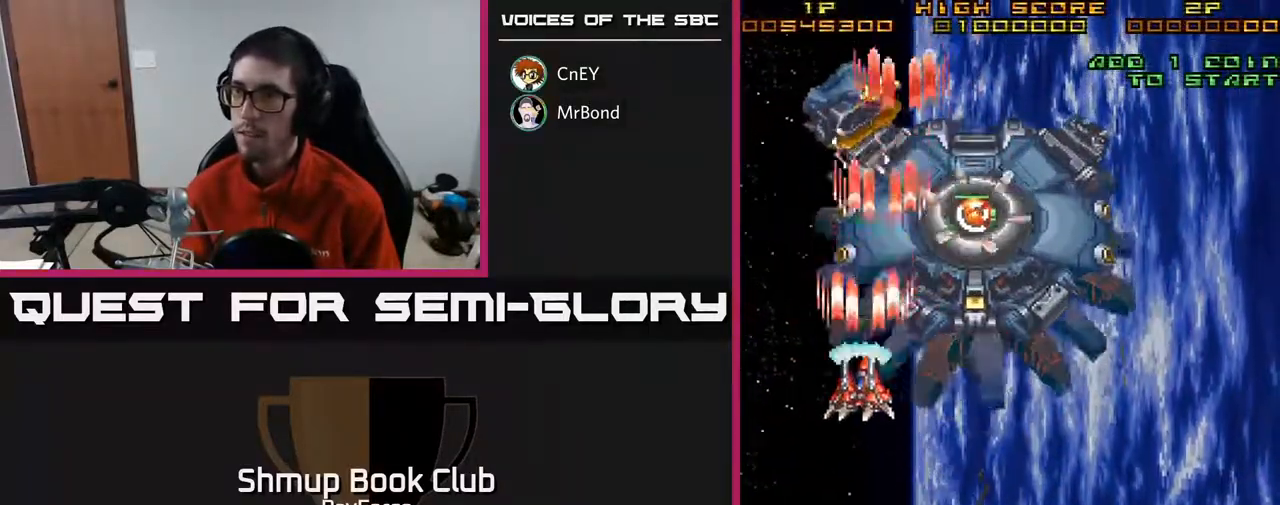
{"buttons": ["A", "DPAD_DOWN"], "right_stick": "center", "events": [[50, "DPAD_LEFT", "up"], [250, "DPAD_UP", "up"], [267, "DPAD_DOWN", "down"], [317, "X", "down"], [417, "DPAD_RIGHT", "down"], [433, "DPAD_RIGHT", "up"], [483, "X", "up"]]}
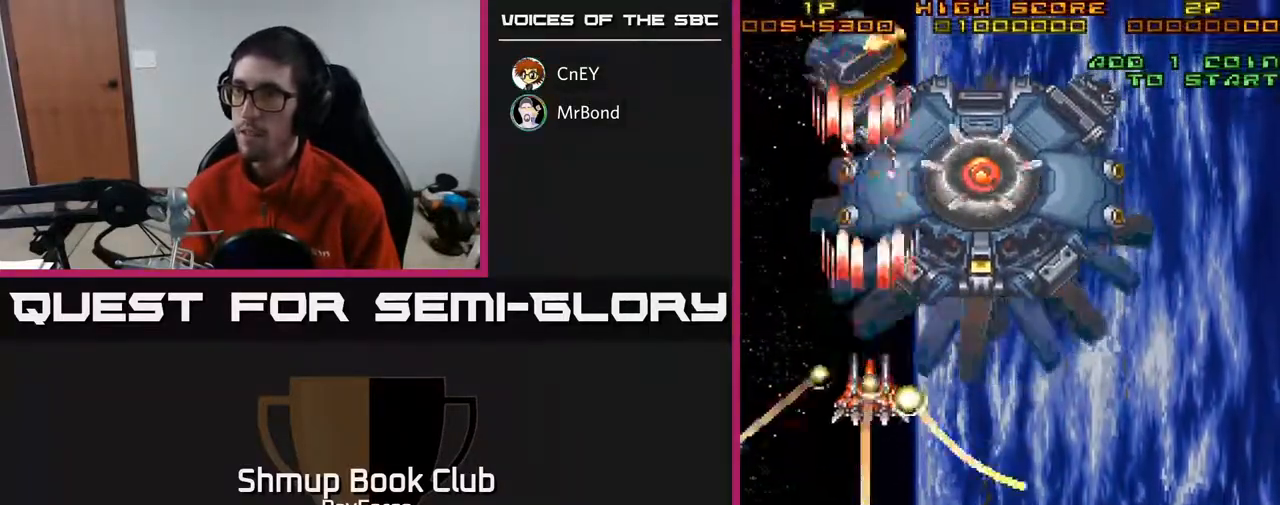
{"buttons": ["A", "DPAD_DOWN"], "right_stick": "center", "events": [[33, "DPAD_RIGHT", "down"], [67, "DPAD_DOWN", "up"], [150, "DPAD_RIGHT", "up"], [183, "DPAD_LEFT", "down"], [250, "DPAD_UP", "down"], [350, "DPAD_LEFT", "up"], [417, "DPAD_UP", "up"], [483, "DPAD_DOWN", "down"]]}